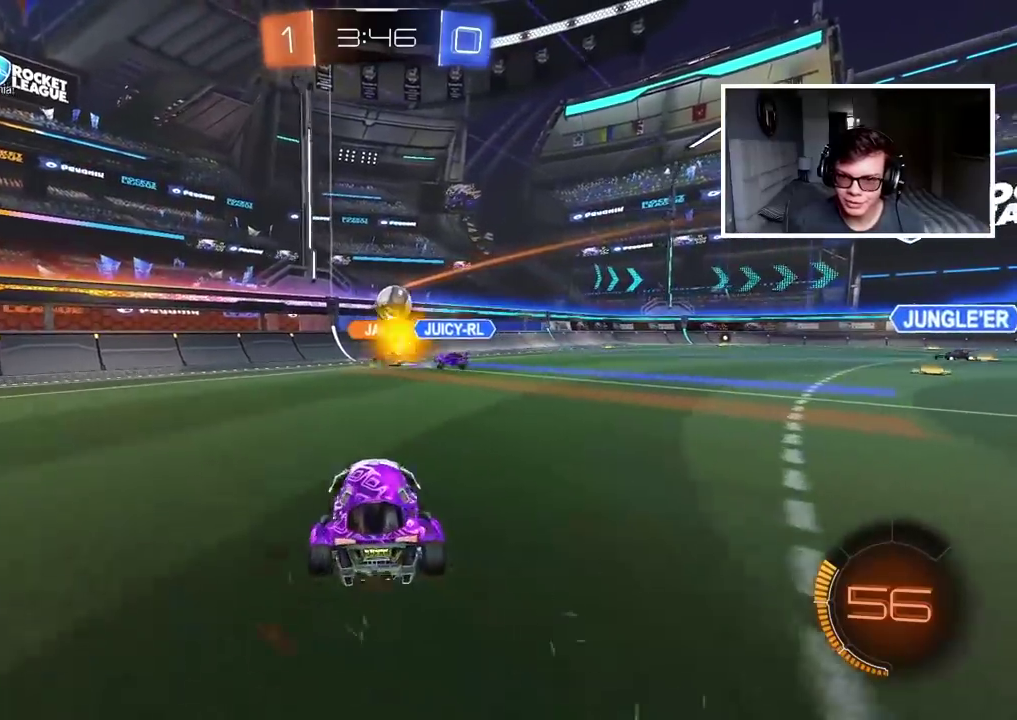
Gameplay with a controller (PlayStation layout); each line is a JSON object with the inputs held at the frame after it. "events" lists button and stick changes between this image and that frame as [ms after this image, input, new state], when the widget could be followed in between.
{"buttons": ["CROSS", "CIRCLE"], "left_stick": "down-right", "right_stick": "center"}
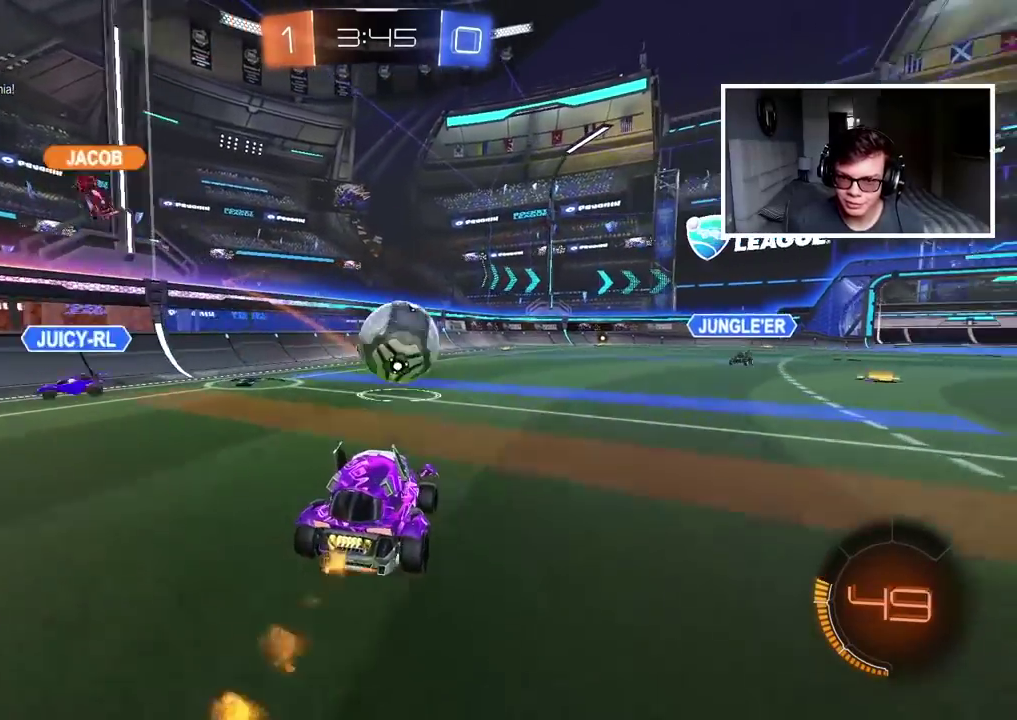
{"buttons": [], "left_stick": "center", "right_stick": "center"}
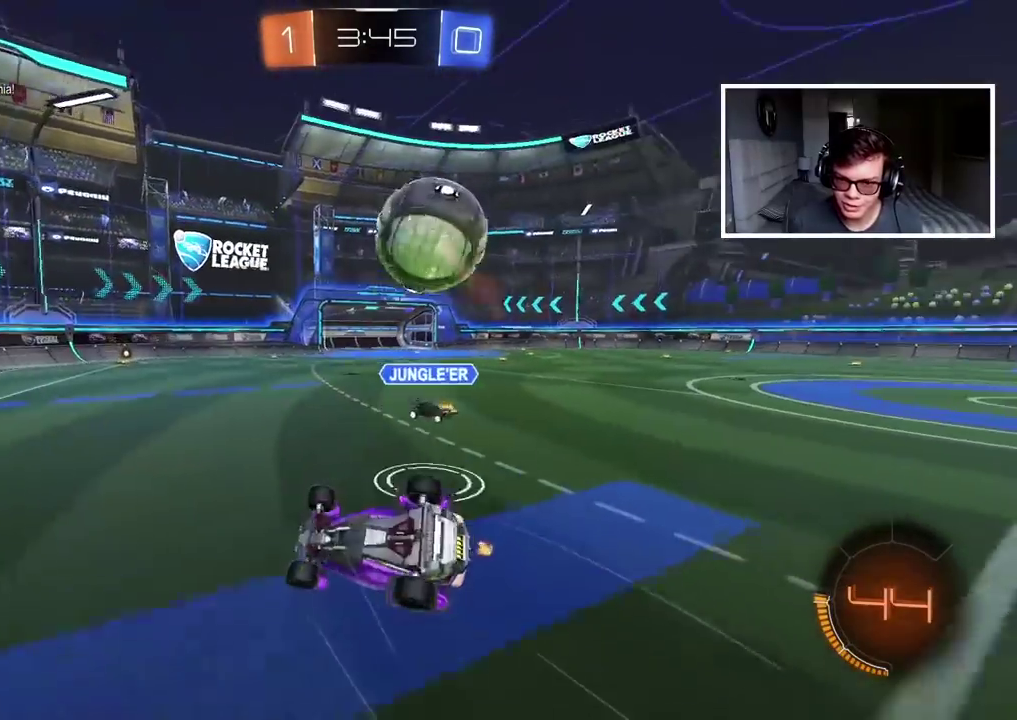
{"buttons": [], "left_stick": "up-right", "right_stick": "center", "events": [[467, "left_stick", "up-right"]]}
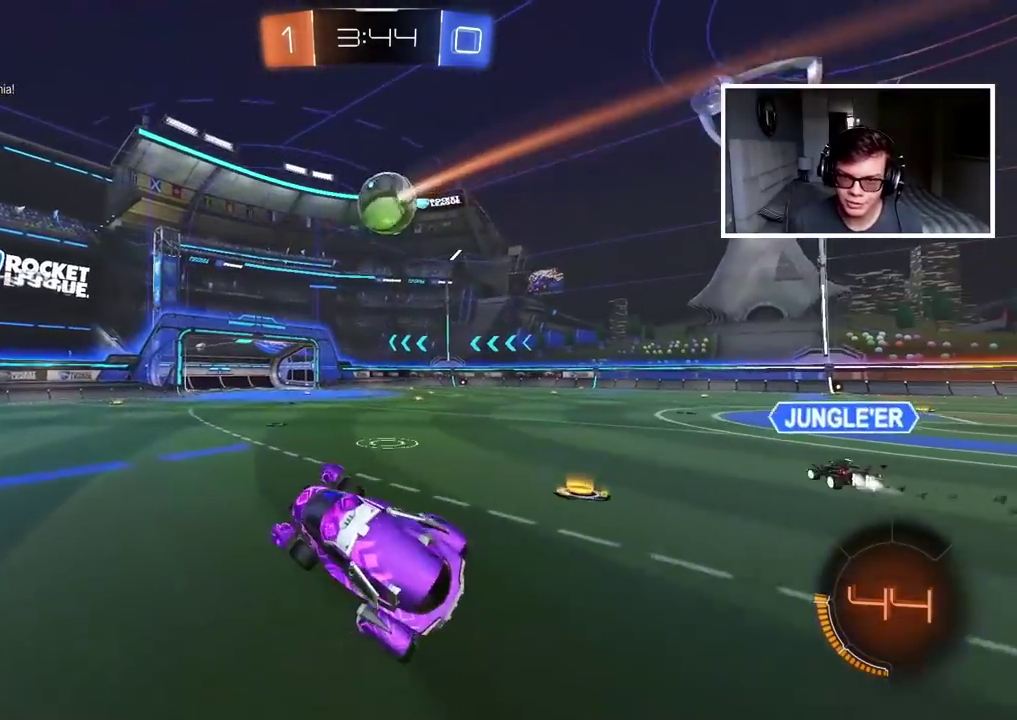
{"buttons": ["R2"], "left_stick": "up-right", "right_stick": "center", "events": [[33, "left_stick", "down-left"], [100, "R2", "down"], [200, "left_stick", "up-right"]]}
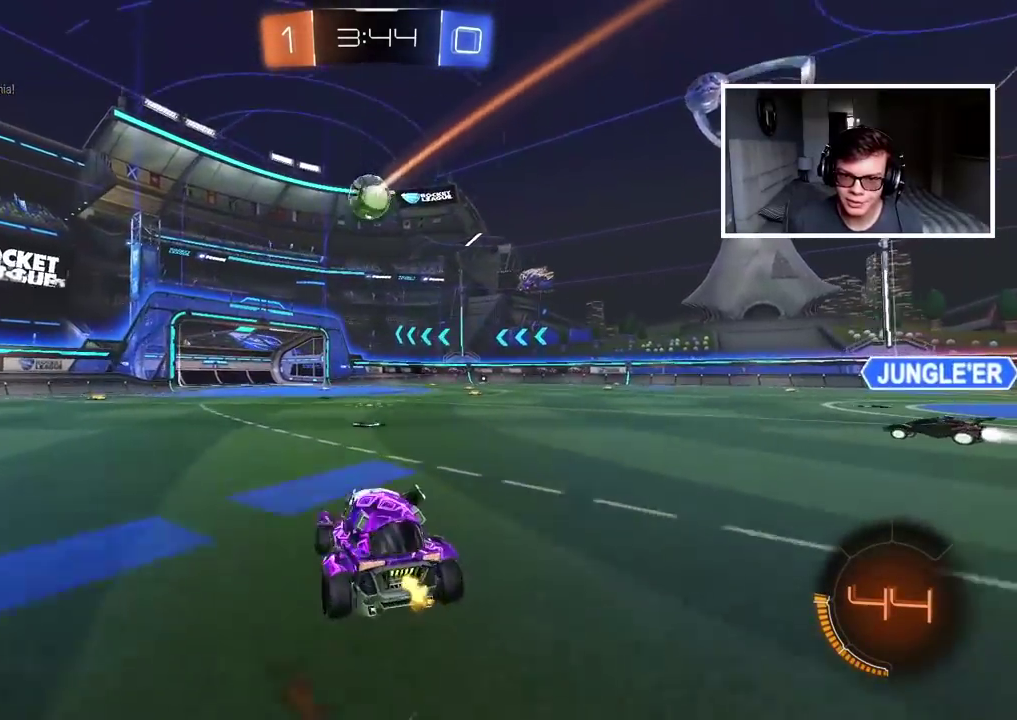
{"buttons": ["R2"], "left_stick": "center", "right_stick": "center", "events": [[267, "left_stick", "down-left"], [350, "left_stick", "center"]]}
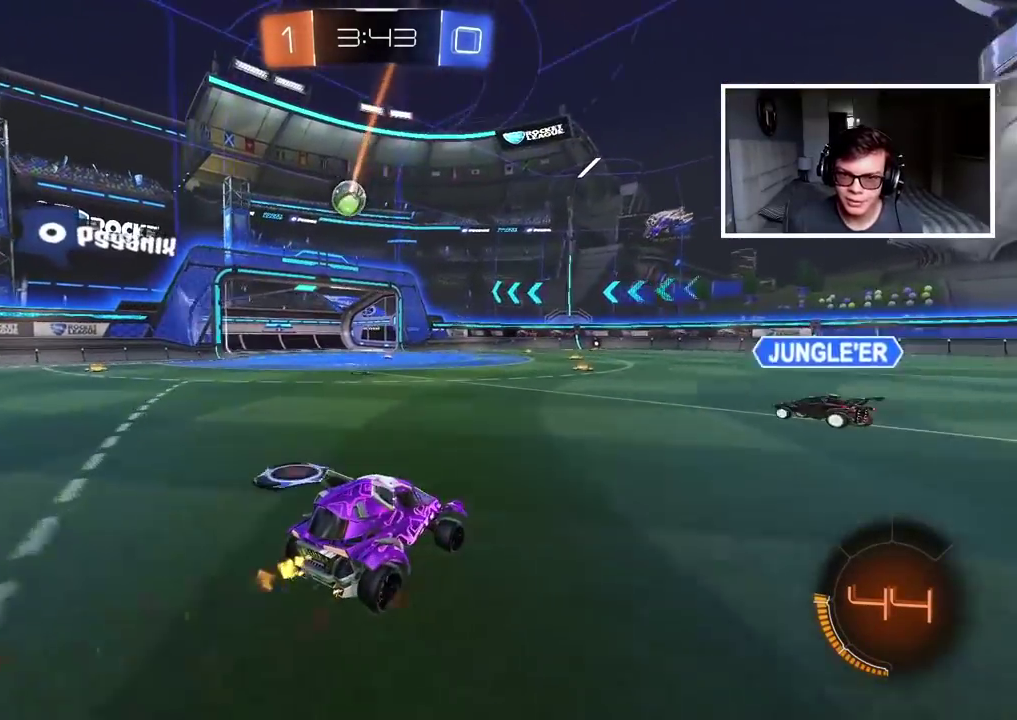
{"buttons": ["R2"], "left_stick": "center", "right_stick": "center", "events": [[233, "CIRCLE", "down"], [300, "CIRCLE", "up"]]}
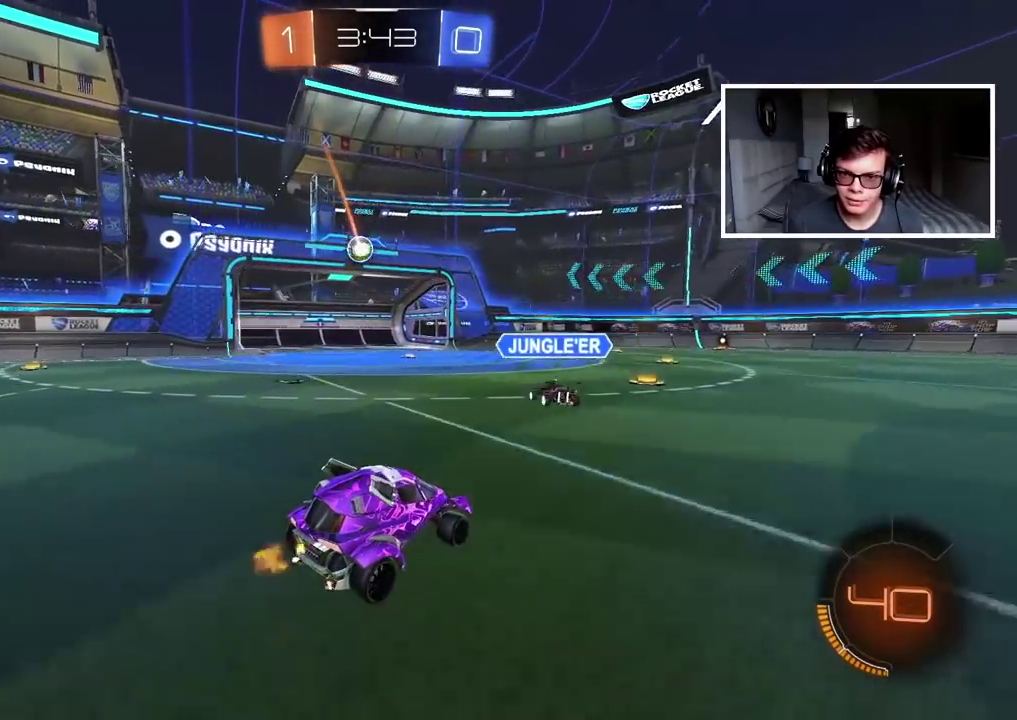
{"buttons": ["R2"], "left_stick": "center", "right_stick": "center", "events": []}
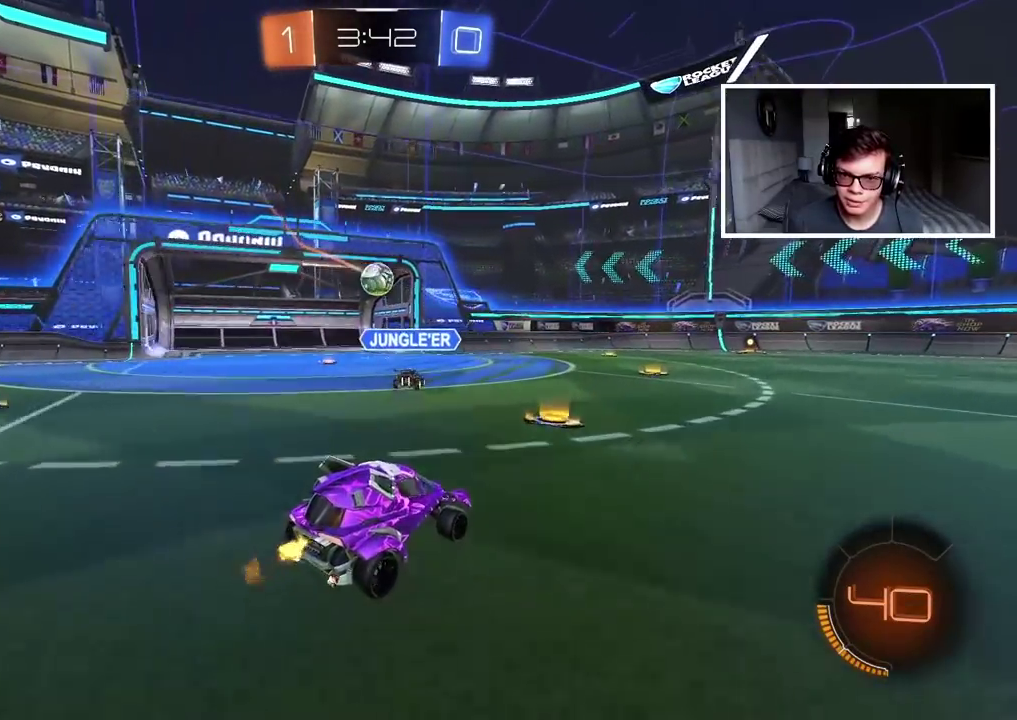
{"buttons": ["R2"], "left_stick": "center", "right_stick": "center", "events": [[33, "left_stick", "right"], [250, "left_stick", "center"]]}
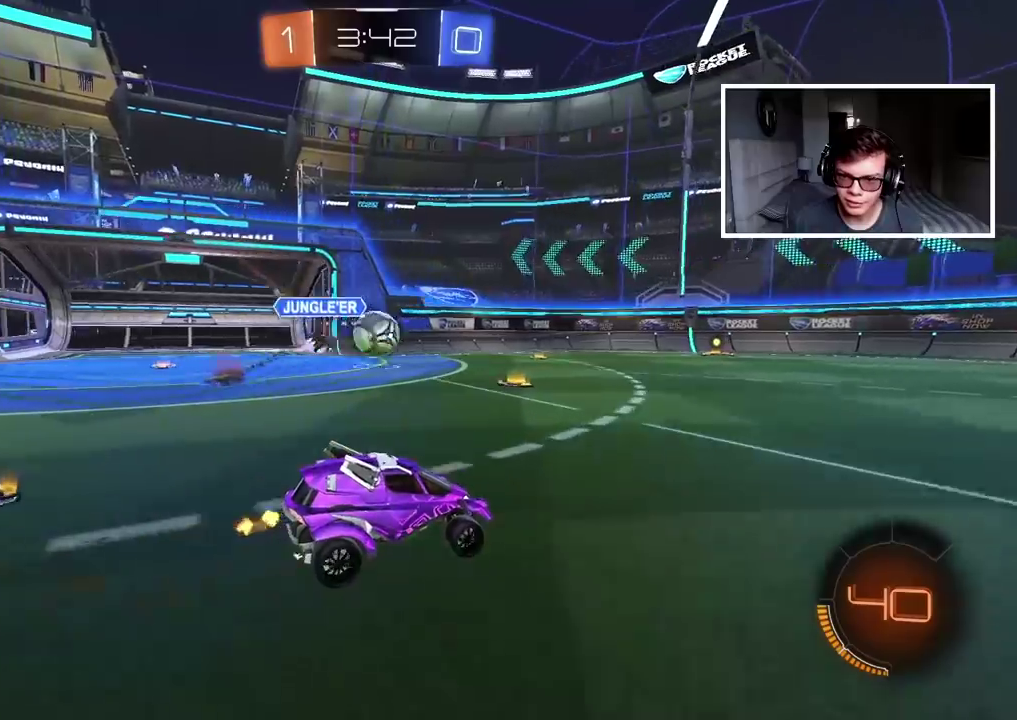
{"buttons": ["CIRCLE", "TRIANGLE", "R2"], "left_stick": "center", "right_stick": "center", "events": [[417, "CIRCLE", "down"], [417, "TRIANGLE", "down"]]}
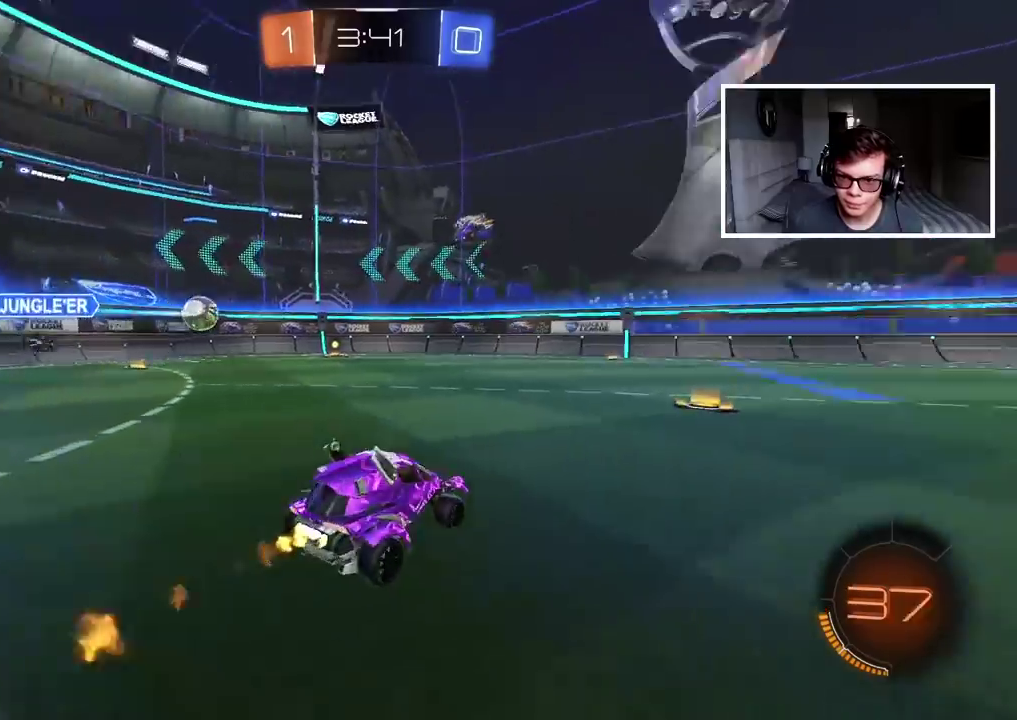
{"buttons": ["R2"], "left_stick": "right", "right_stick": "center", "events": [[17, "left_stick", "right"], [83, "TRIANGLE", "up"], [117, "left_stick", "center"], [217, "CIRCLE", "up"], [333, "left_stick", "right"]]}
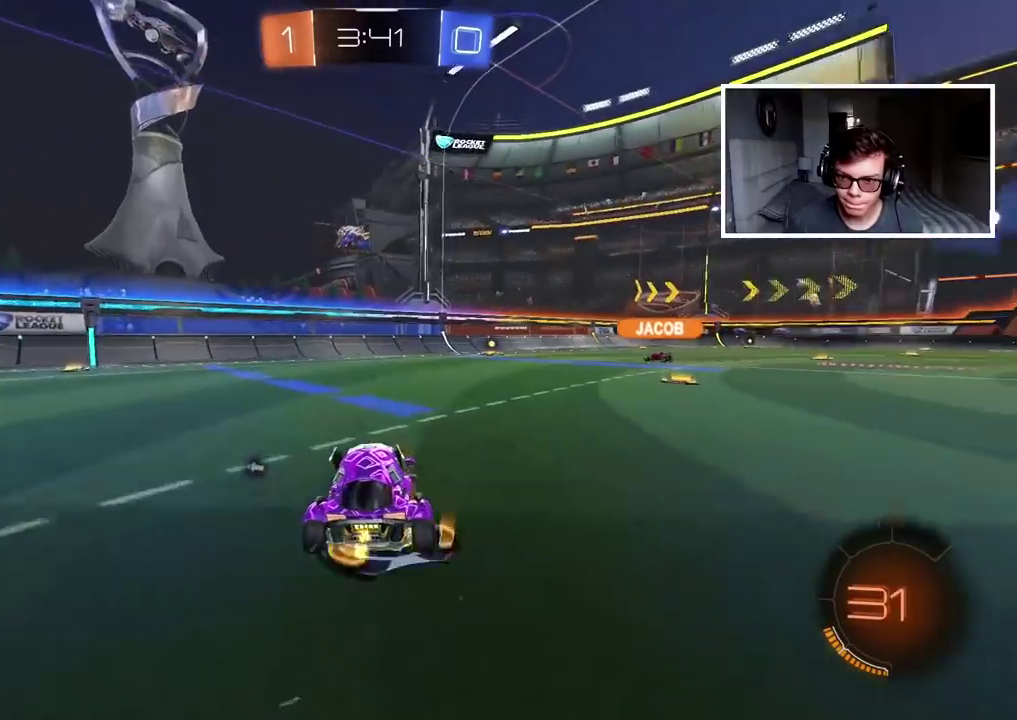
{"buttons": ["R2"], "left_stick": "right", "right_stick": "center", "events": []}
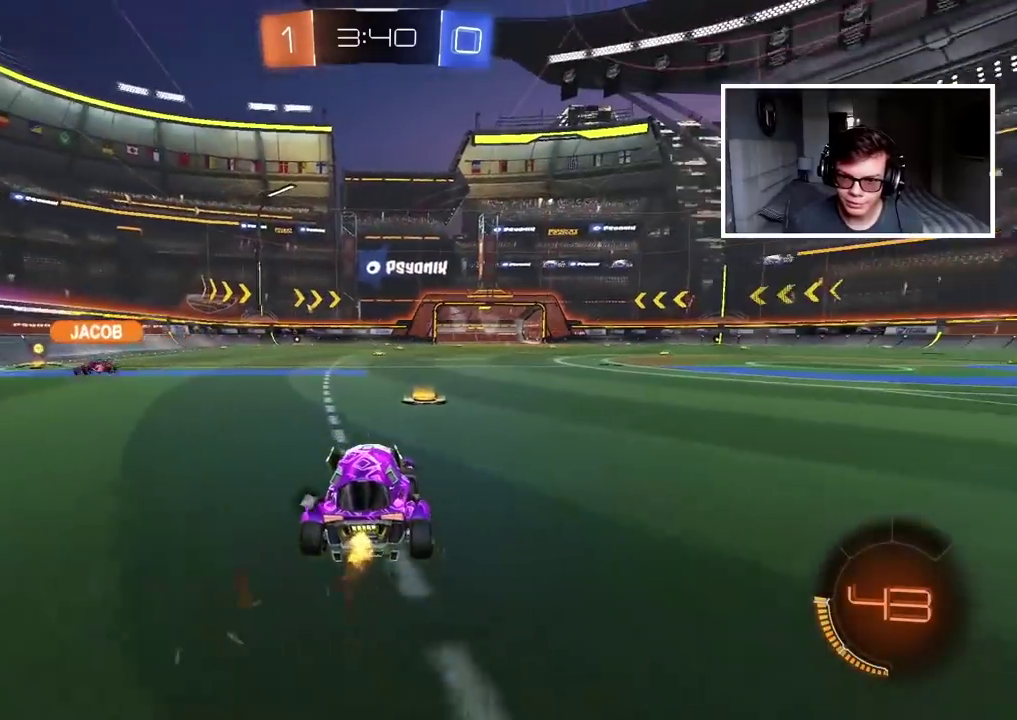
{"buttons": [], "left_stick": "center", "right_stick": "center", "events": [[17, "left_stick", "up"], [33, "CROSS", "down"], [83, "CROSS", "up"], [150, "CROSS", "down"], [267, "CROSS", "up"], [317, "TRIANGLE", "down"], [333, "left_stick", "center"], [417, "TRIANGLE", "up"], [450, "R2", "up"]]}
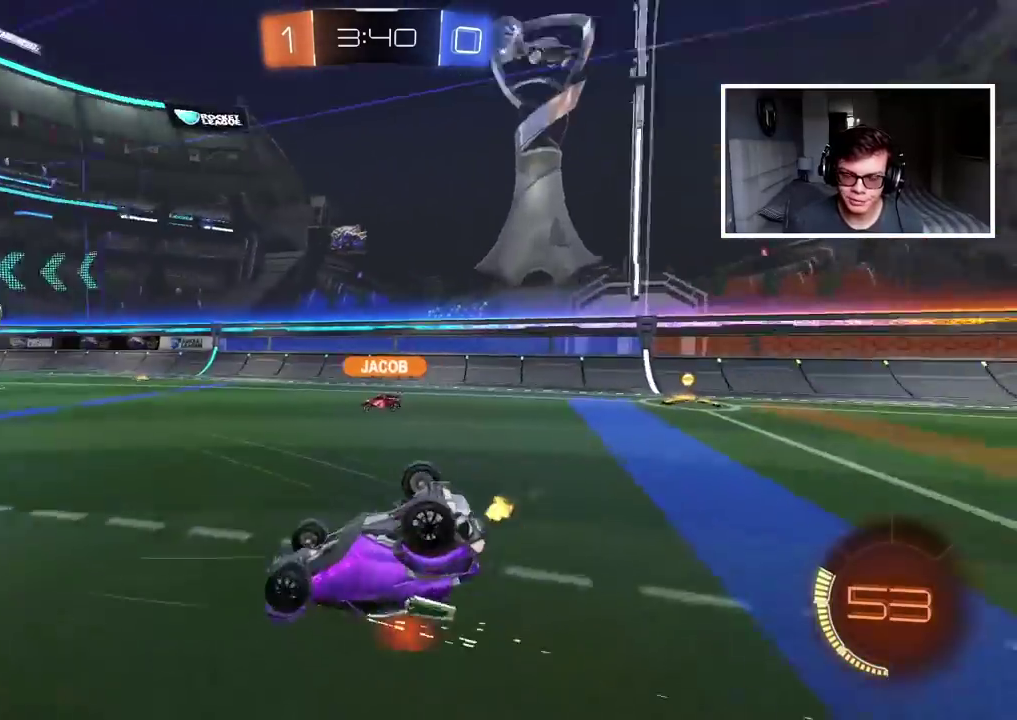
{"buttons": ["R2"], "left_stick": "center", "right_stick": "center", "events": [[417, "R2", "down"]]}
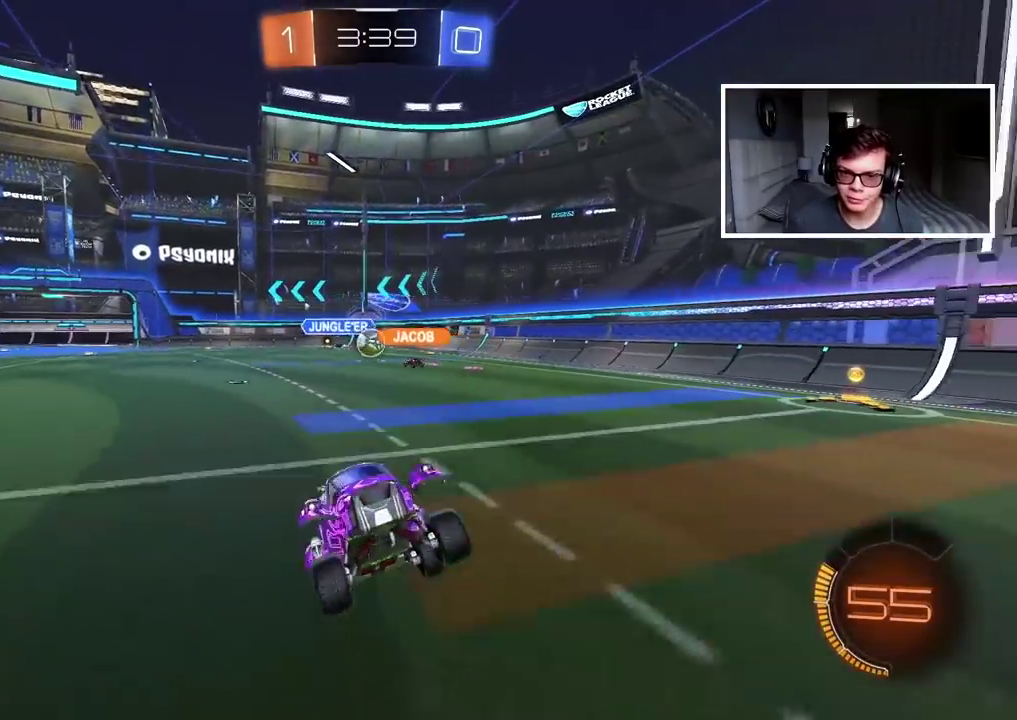
{"buttons": ["R2"], "left_stick": "right", "right_stick": "center", "events": [[50, "left_stick", "right"]]}
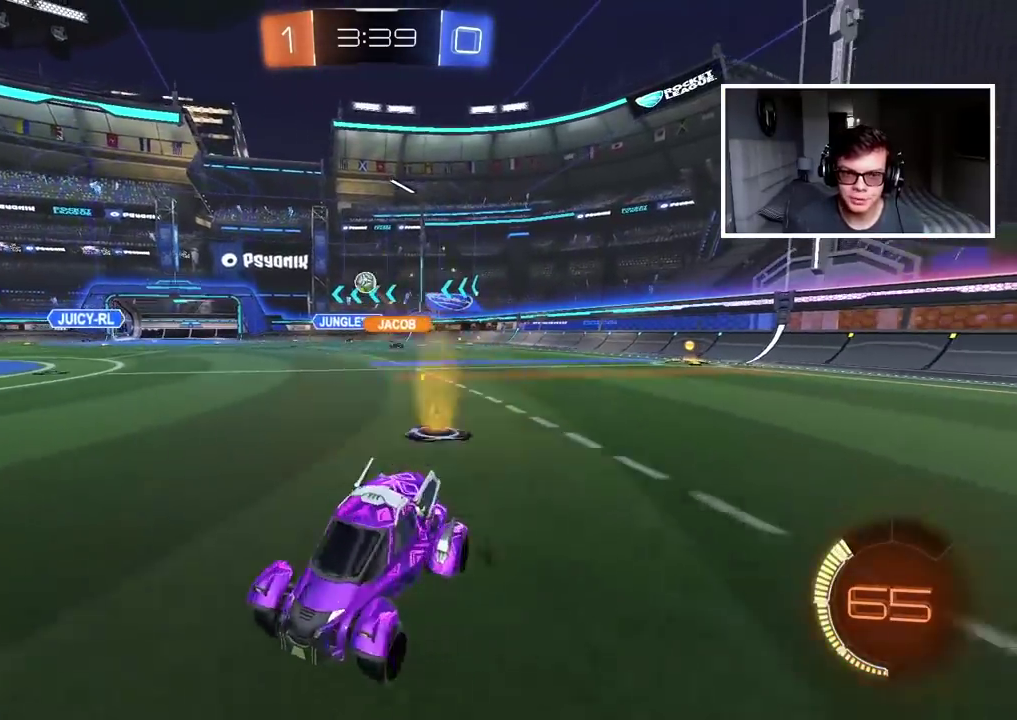
{"buttons": ["R2"], "left_stick": "right", "right_stick": "center", "events": [[183, "L1", "down"], [317, "L1", "up"]]}
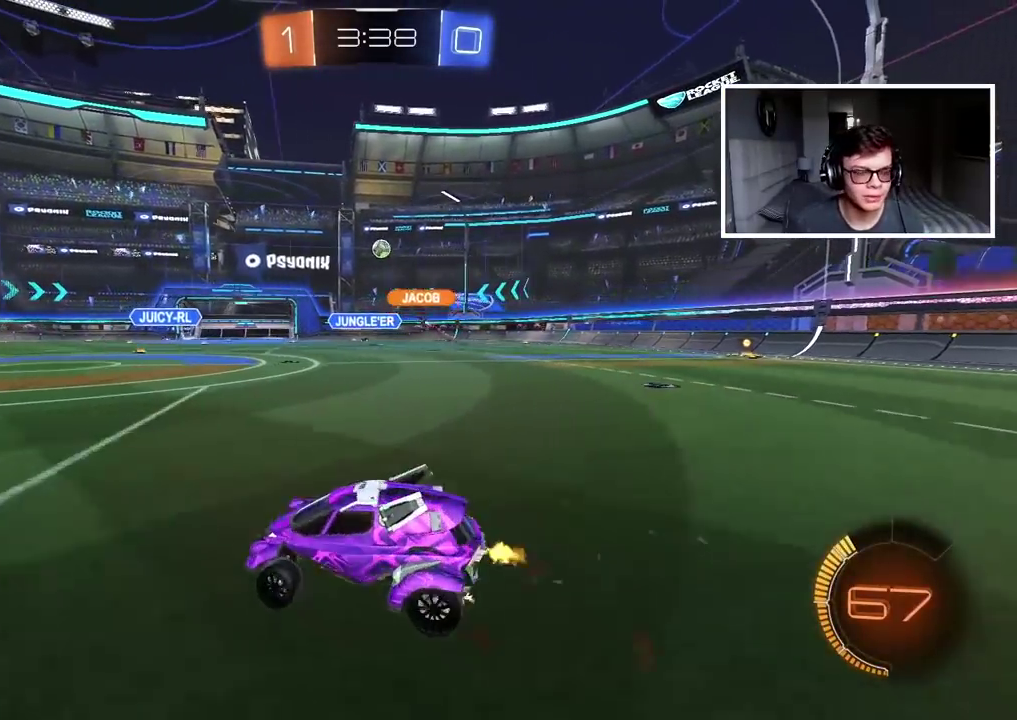
{"buttons": ["R2"], "left_stick": "left", "right_stick": "center", "events": [[350, "left_stick", "center"], [433, "left_stick", "left"]]}
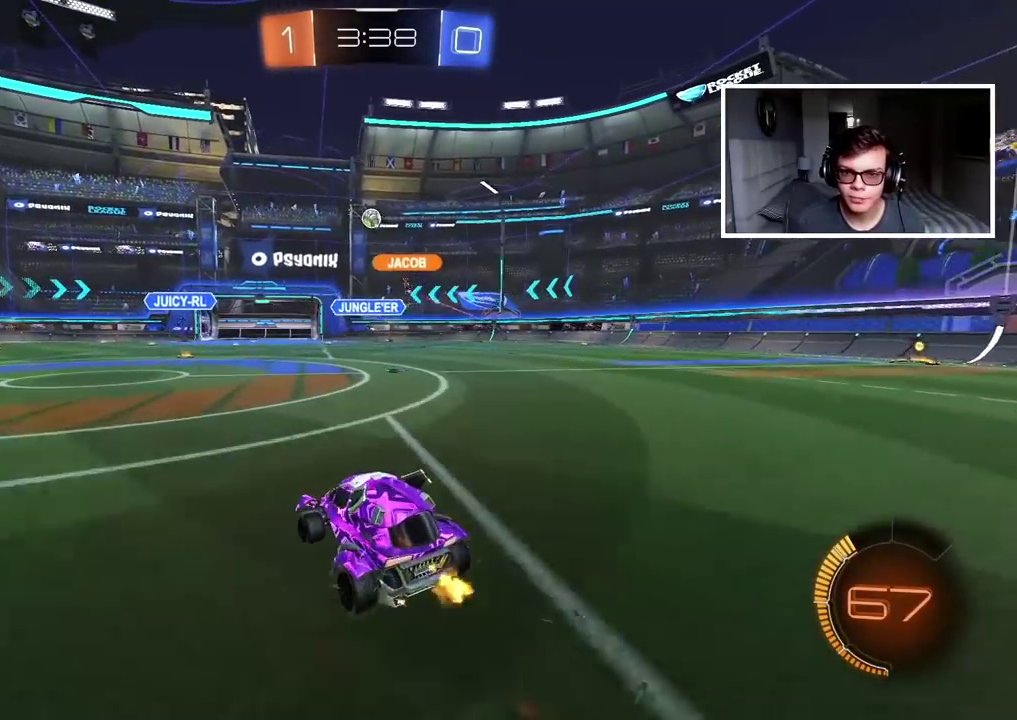
{"buttons": ["R2"], "left_stick": "left", "right_stick": "center", "events": [[150, "left_stick", "center"], [383, "left_stick", "left"]]}
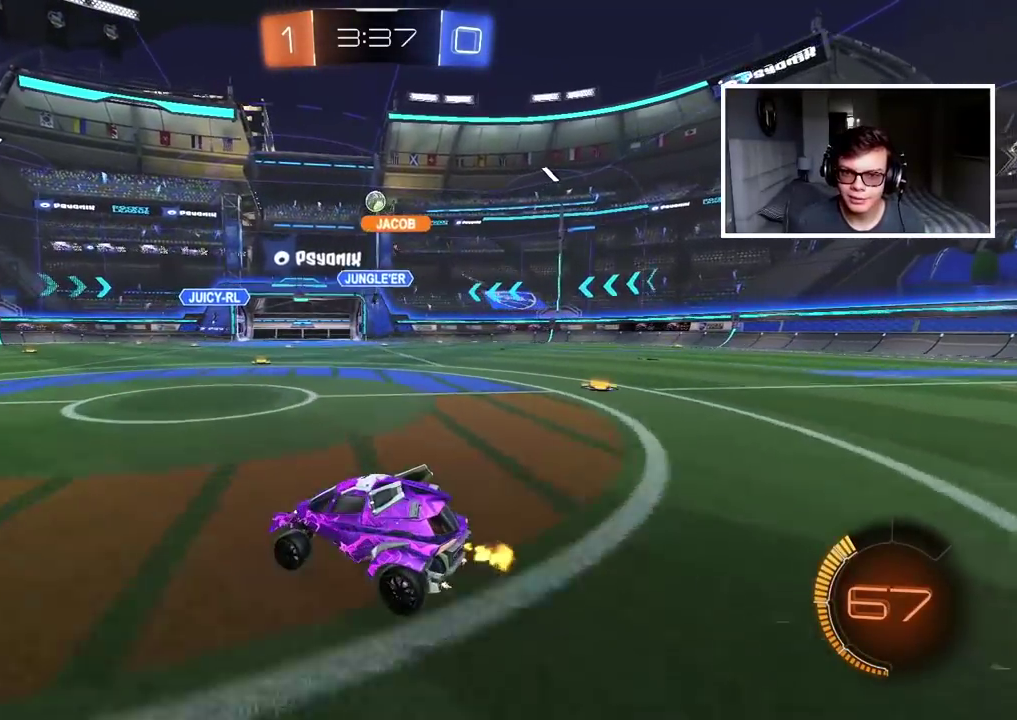
{"buttons": ["CIRCLE", "R2"], "left_stick": "center", "right_stick": "center", "events": [[17, "left_stick", "center"], [217, "CIRCLE", "down"]]}
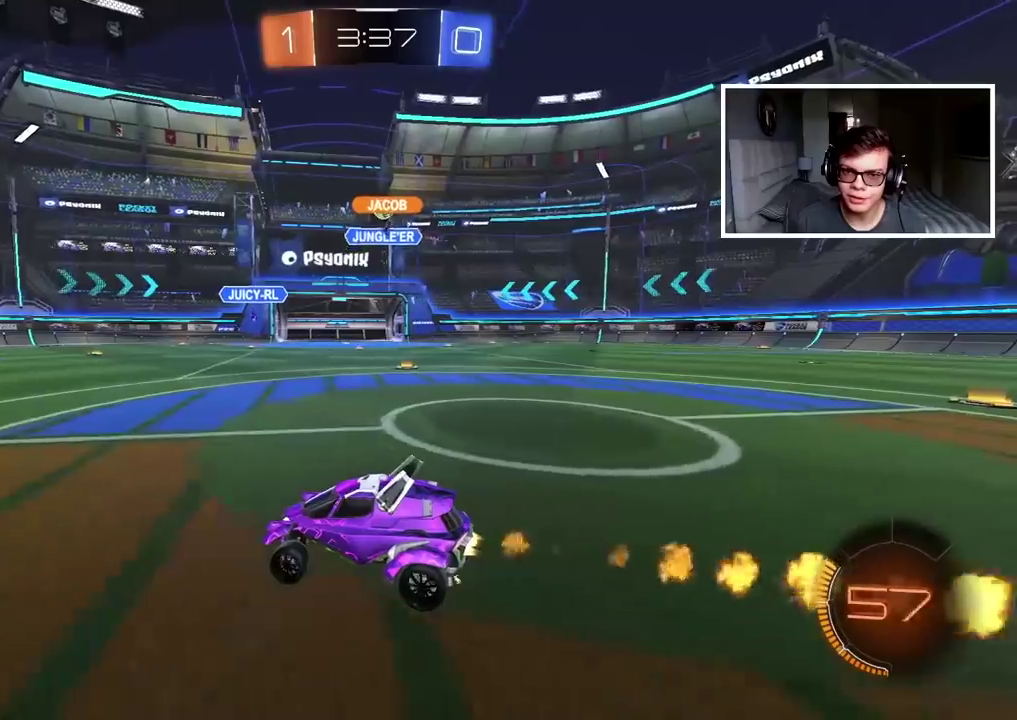
{"buttons": ["R2"], "left_stick": "center", "right_stick": "center", "events": [[67, "left_stick", "left"], [200, "CIRCLE", "up"], [433, "left_stick", "center"]]}
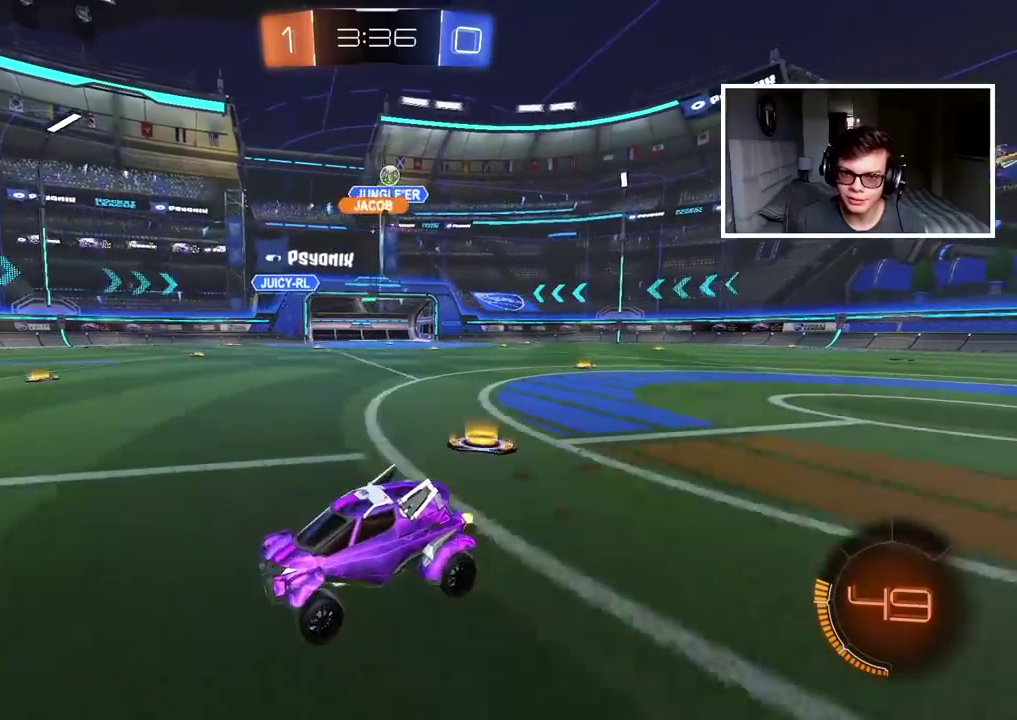
{"buttons": [], "left_stick": "center", "right_stick": "center", "events": [[233, "left_stick", "right"], [283, "left_stick", "center"], [383, "R2", "up"]]}
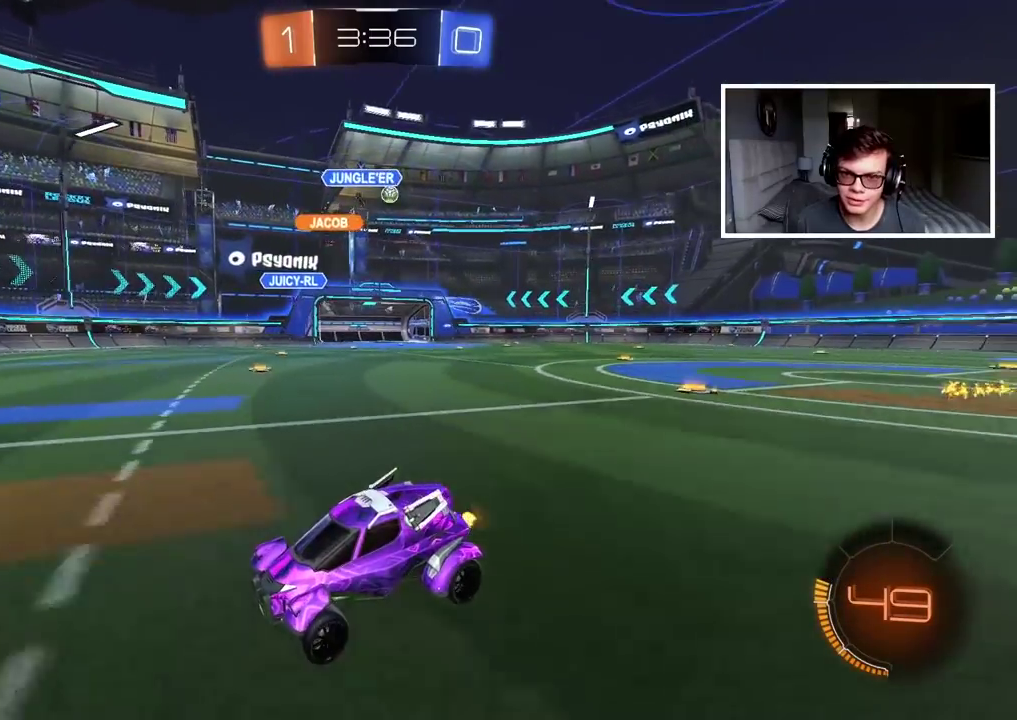
{"buttons": ["CIRCLE", "R2"], "left_stick": "center", "right_stick": "center", "events": [[150, "left_stick", "right"], [250, "L1", "down"], [383, "L1", "up"], [383, "R2", "down"], [450, "CIRCLE", "down"], [483, "left_stick", "center"]]}
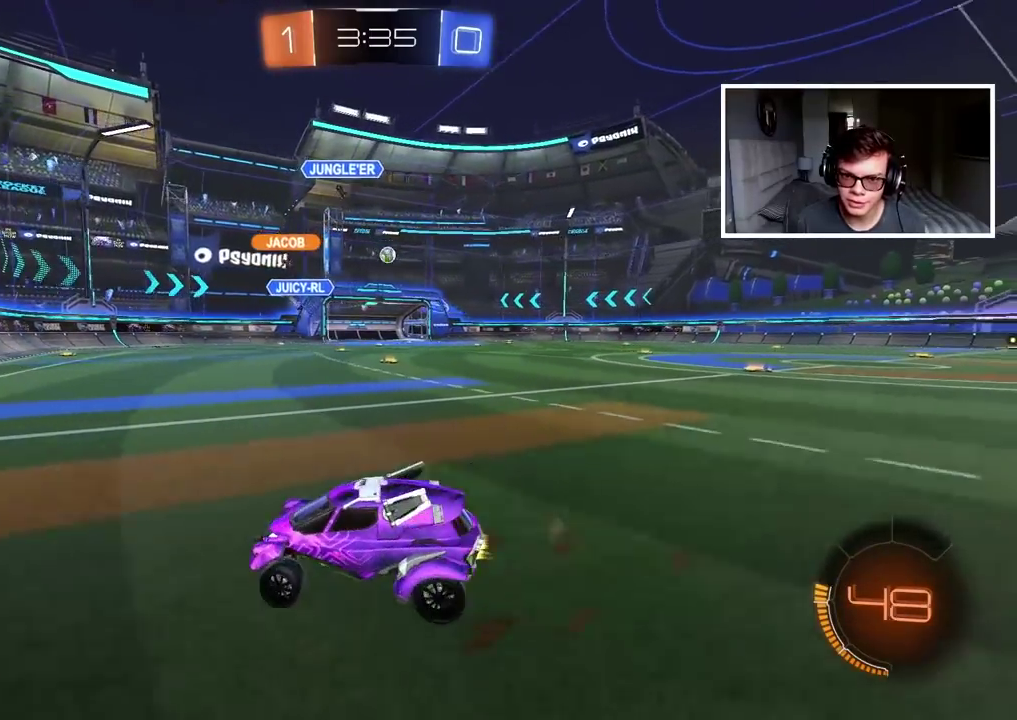
{"buttons": ["R2"], "left_stick": "right", "right_stick": "center", "events": [[233, "left_stick", "right"], [250, "CIRCLE", "up"], [333, "L1", "down"], [450, "L1", "up"]]}
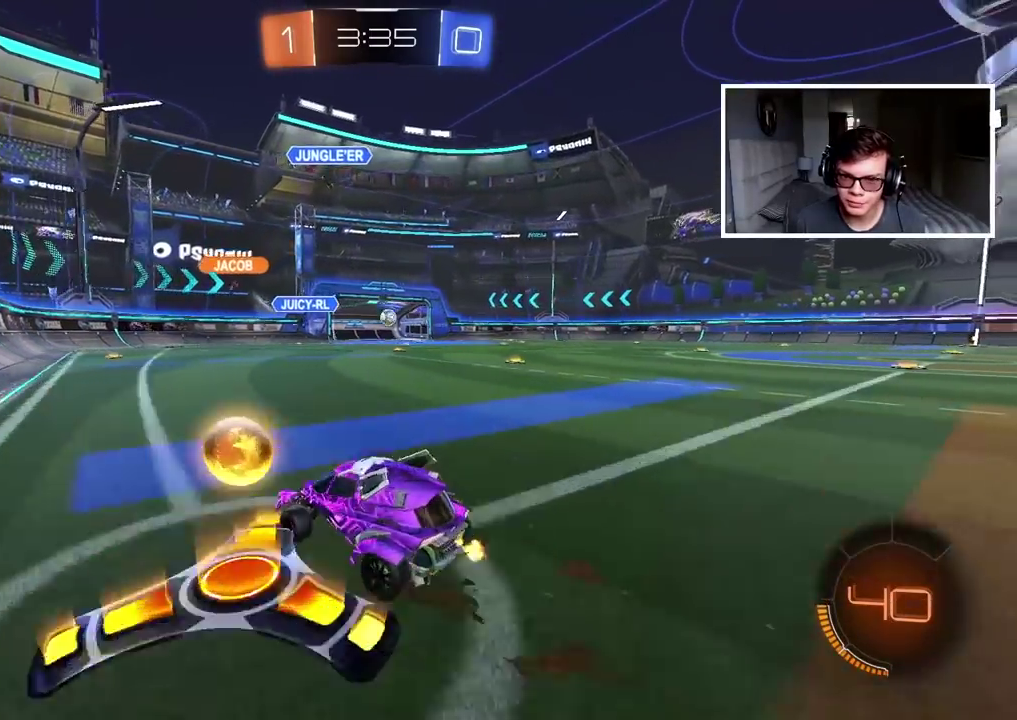
{"buttons": ["R2"], "left_stick": "center", "right_stick": "center", "events": [[217, "left_stick", "center"]]}
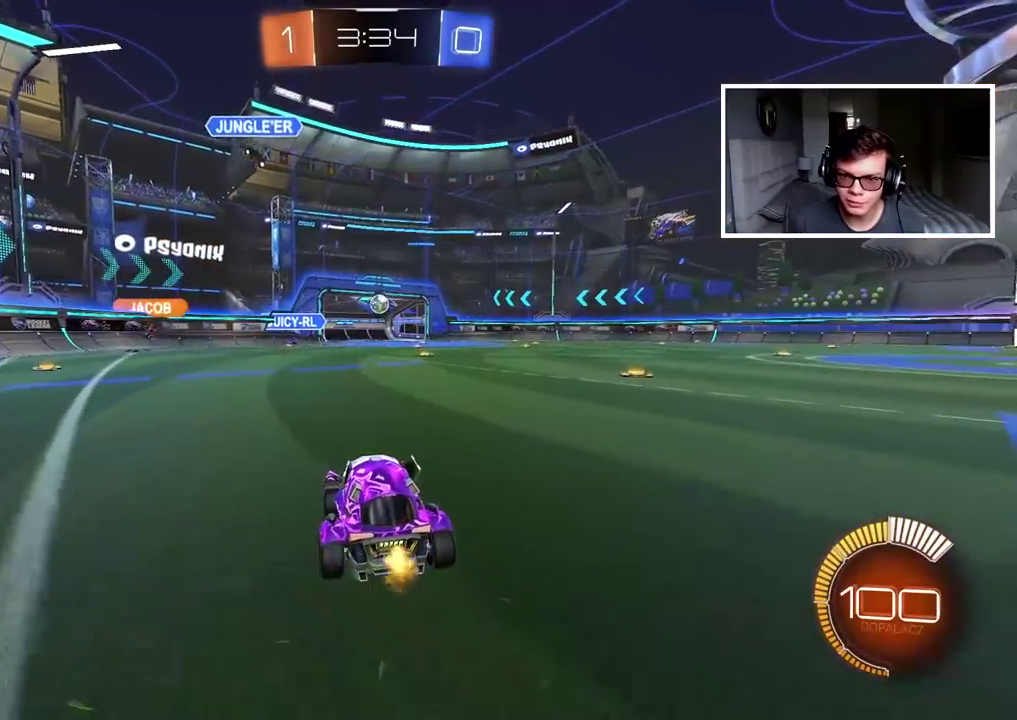
{"buttons": ["R2"], "left_stick": "center", "right_stick": "center", "events": []}
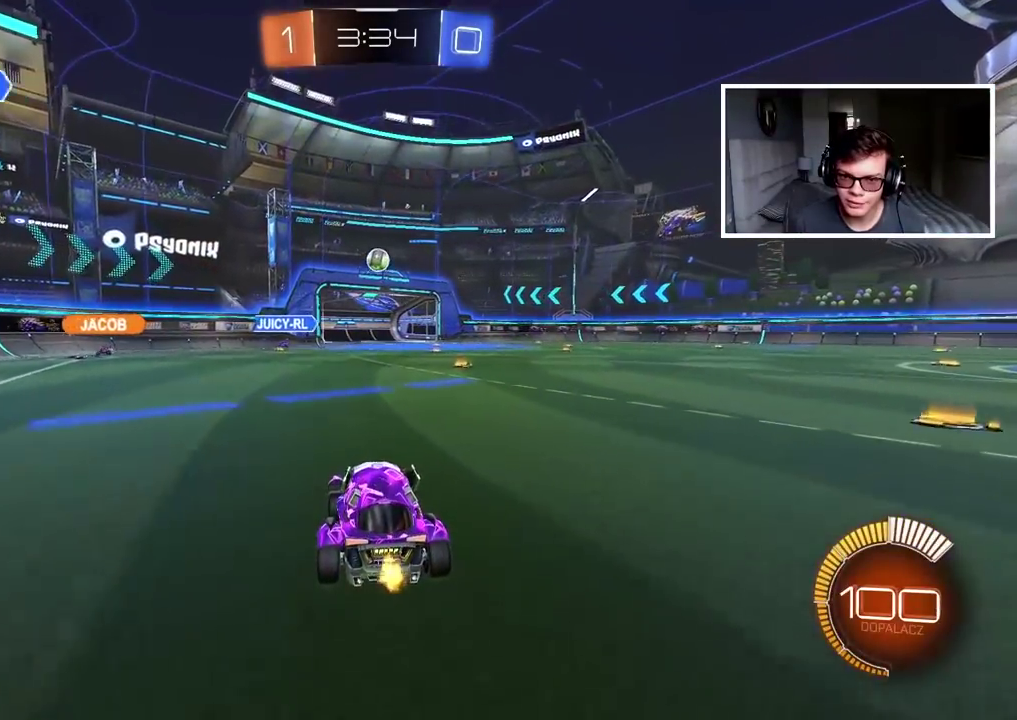
{"buttons": ["CROSS", "CIRCLE", "L2", "R2"], "left_stick": "down", "right_stick": "center"}